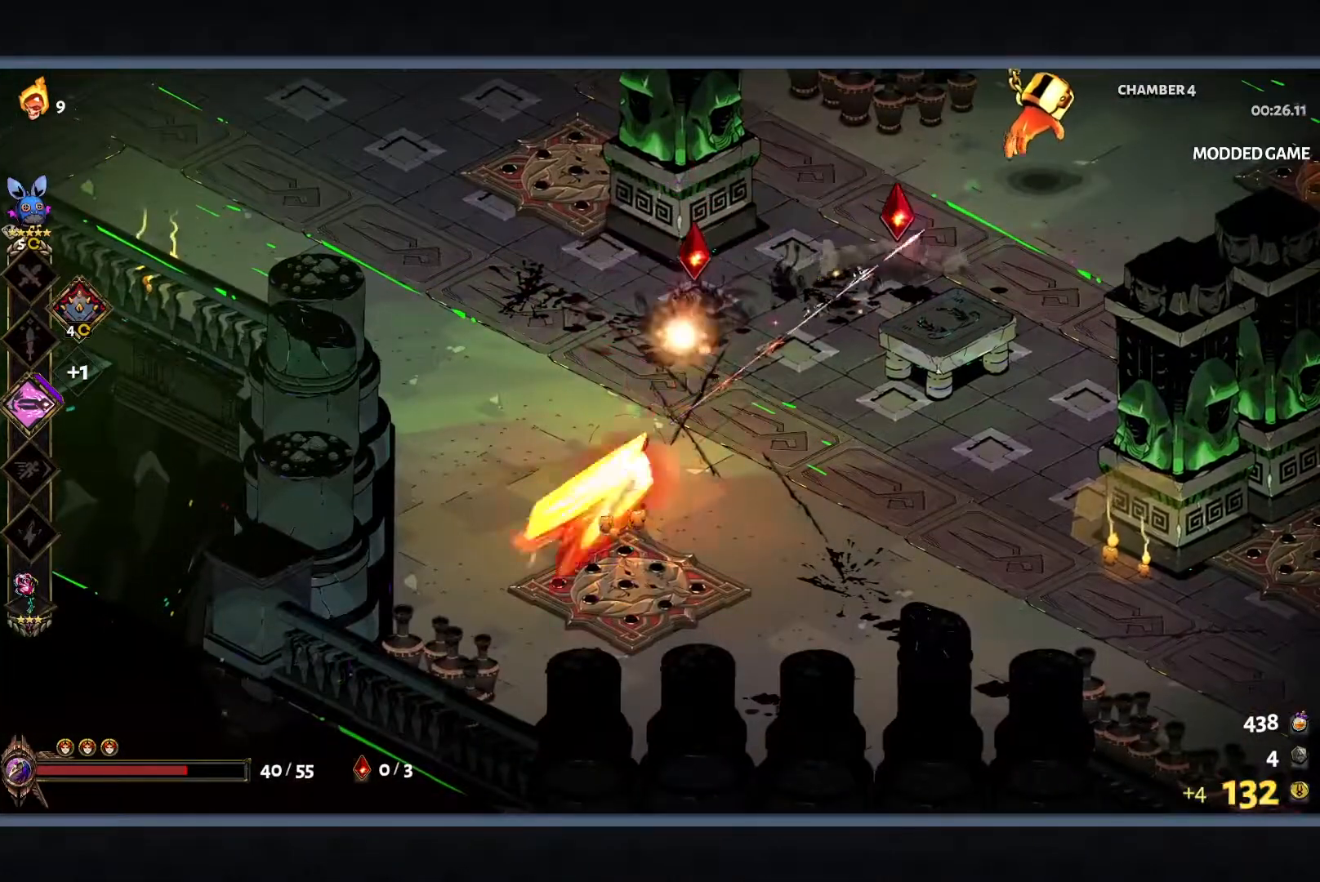
Gameplay with a controller (Xbox layout); each line is a JSON object with the inputs held at the frame after it. "button_events" lists button changes between this image and that frame as [ms after this image, input, new state], when the widget could be followed in between (sticks are given only as held states). Not read: R3 right_stick.
{"buttons": [], "left_stick": "up", "button_events": [[50, "B", "up"]]}
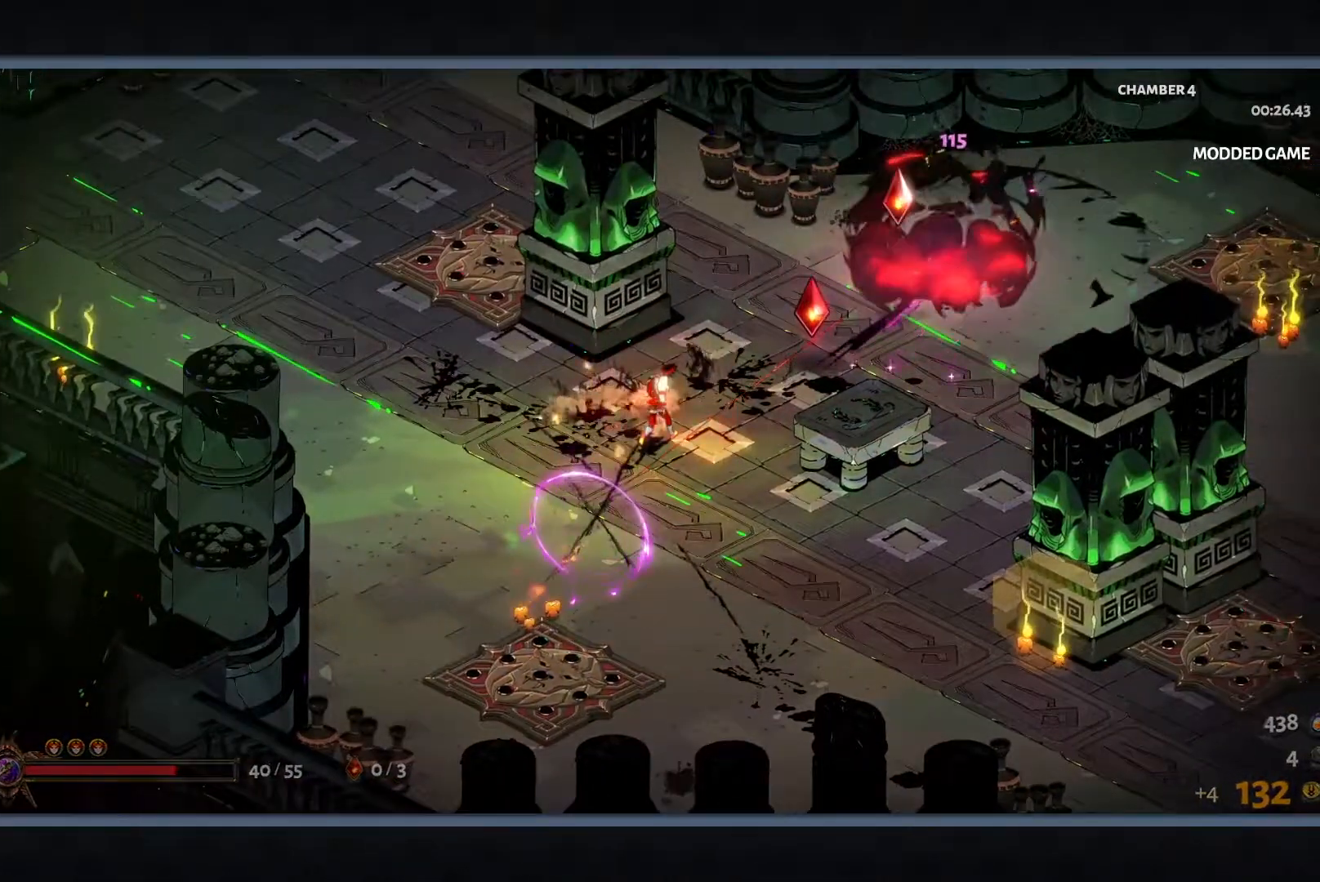
{"buttons": [], "left_stick": "center", "button_events": []}
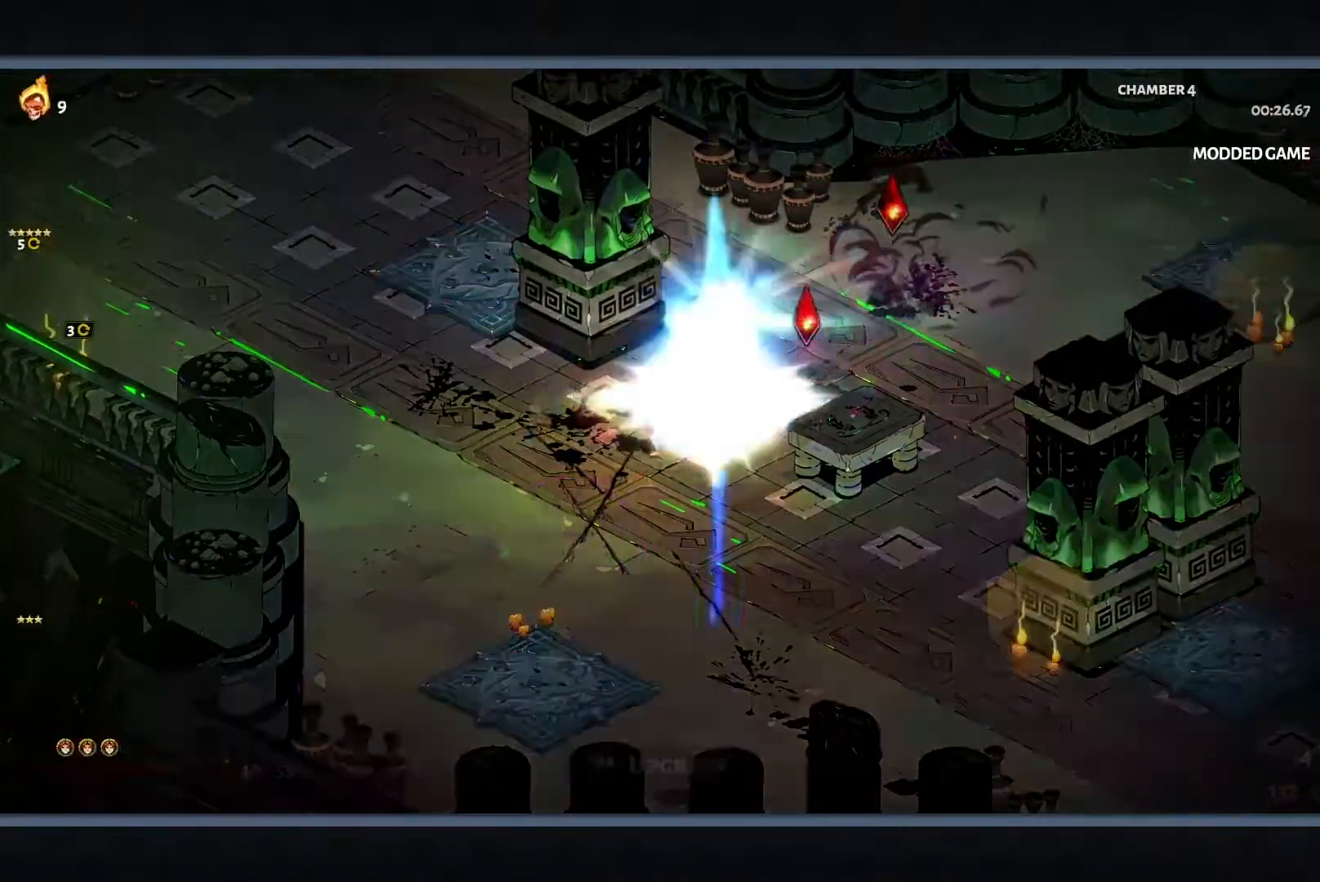
{"buttons": [], "left_stick": "up-left", "button_events": [[17, "R1", "down"], [83, "R1", "up"], [167, "R1", "down"], [250, "R1", "up"]]}
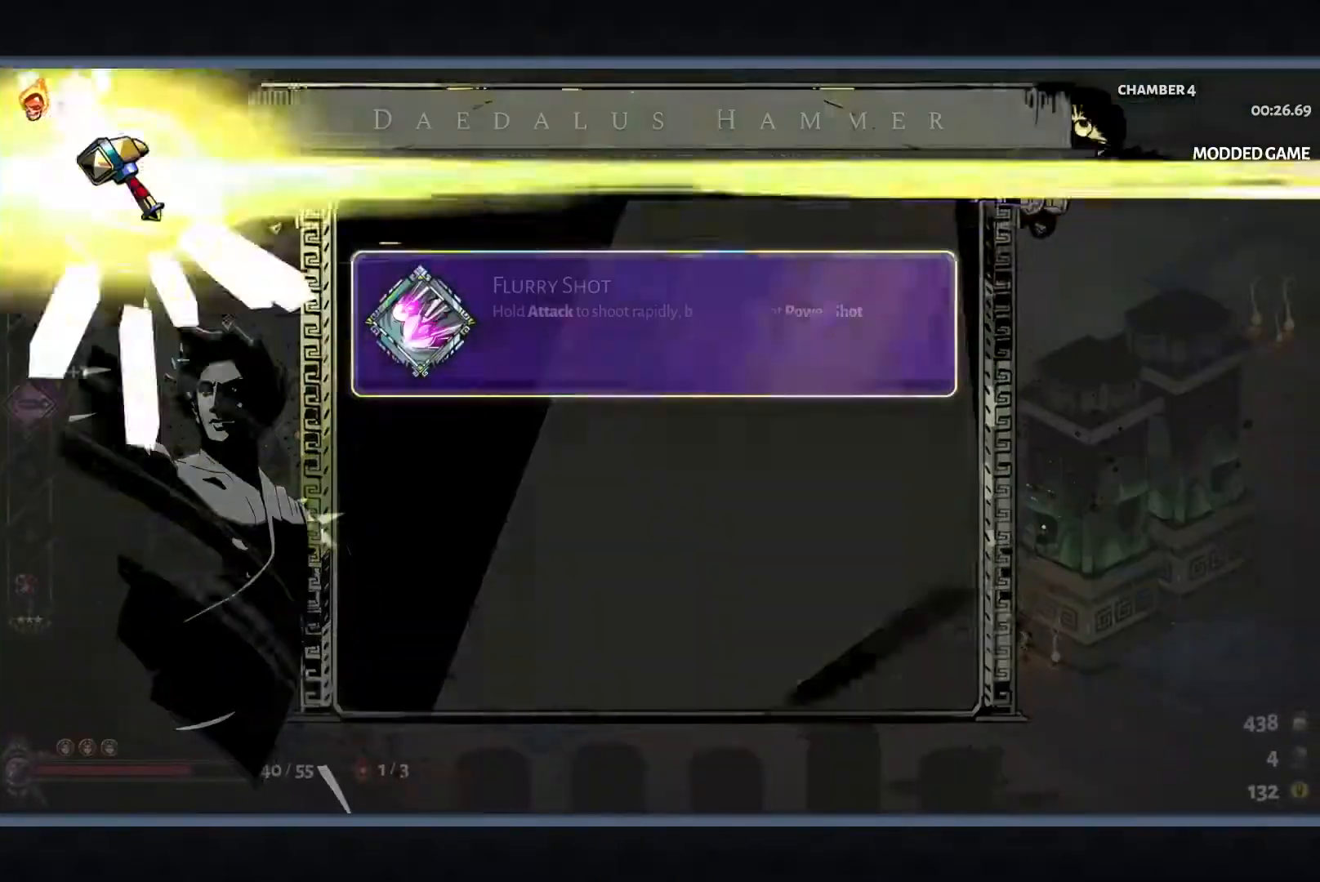
{"buttons": [], "left_stick": "up-left", "button_events": [[383, "B", "down"], [467, "B", "up"]]}
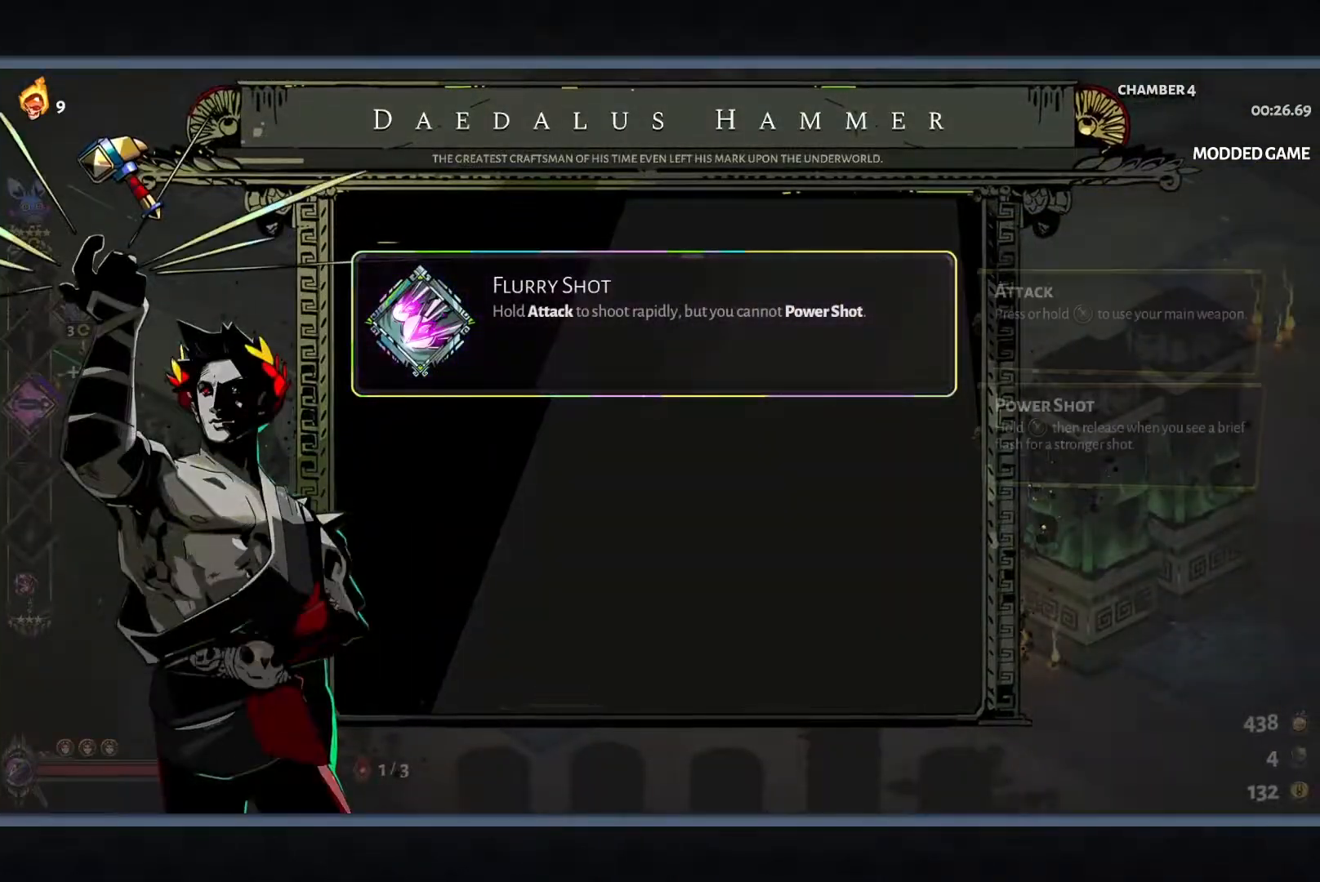
{"buttons": [], "left_stick": "up-left", "button_events": [[50, "B", "down"], [150, "B", "up"], [217, "B", "down"], [317, "B", "up"]]}
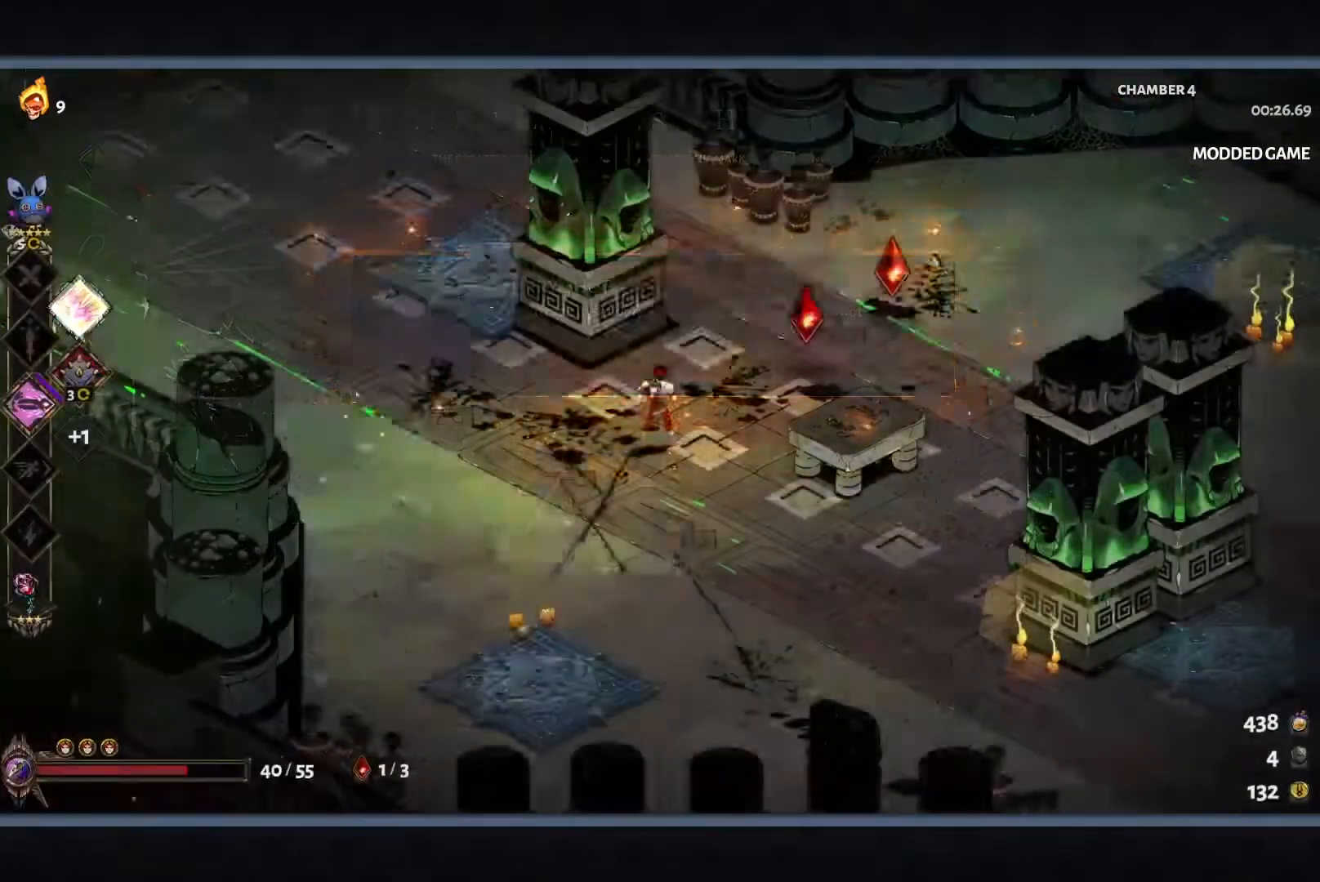
{"buttons": [], "left_stick": "up-left", "button_events": [[83, "B", "down"], [167, "B", "up"], [283, "B", "down"], [417, "B", "up"]]}
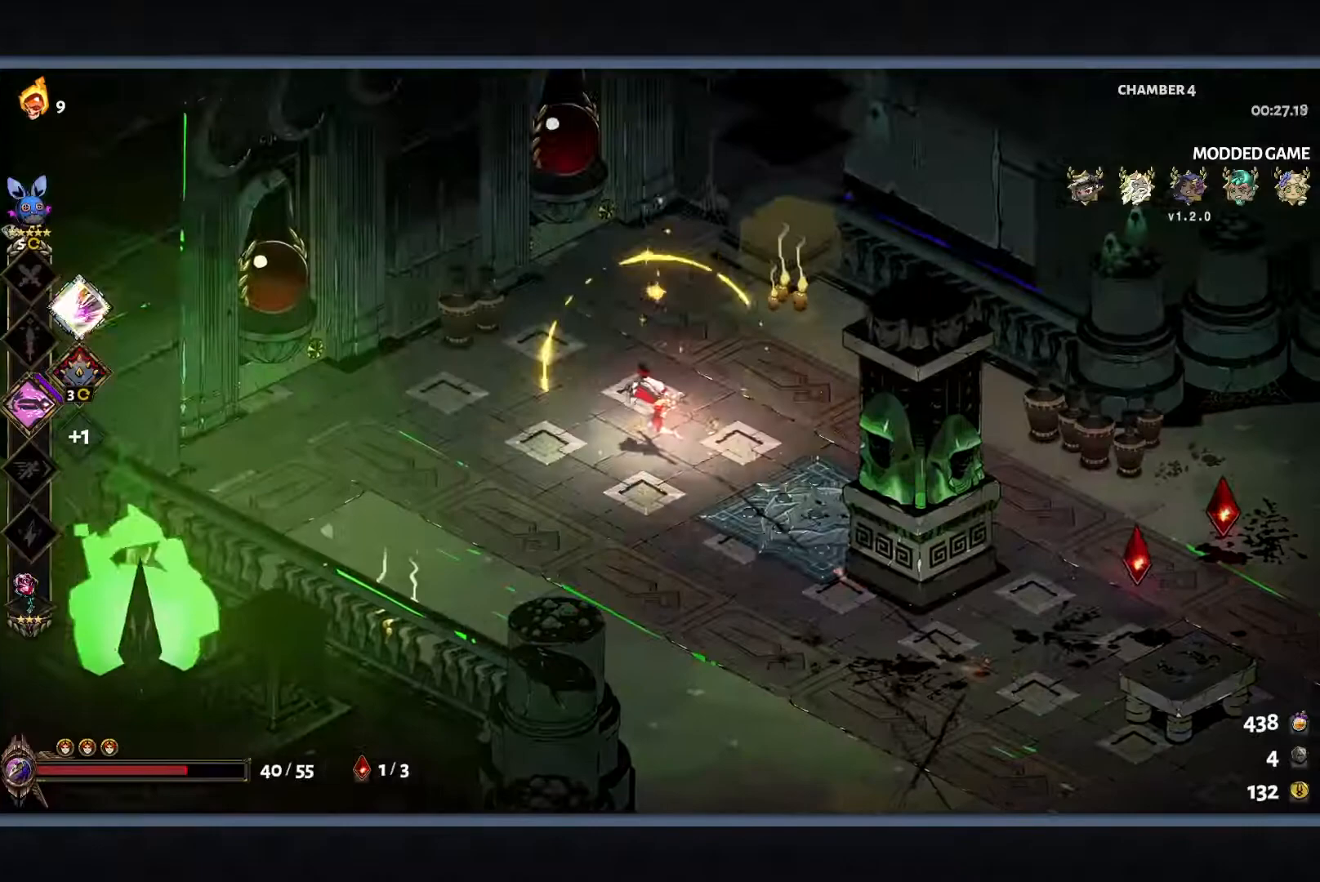
{"buttons": [], "left_stick": "center", "button_events": []}
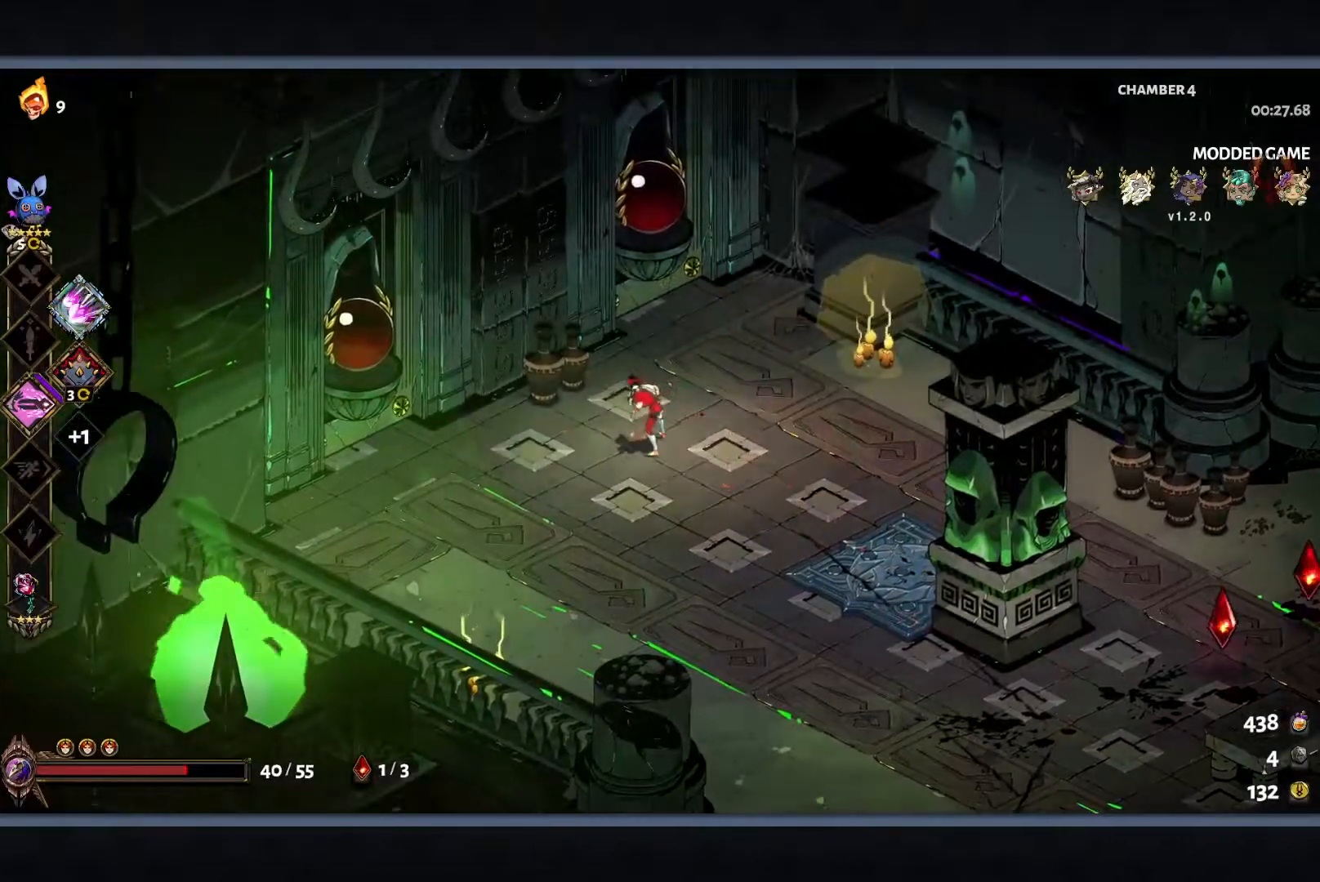
{"buttons": [], "left_stick": "center", "button_events": [[100, "START", "down"], [267, "START", "up"]]}
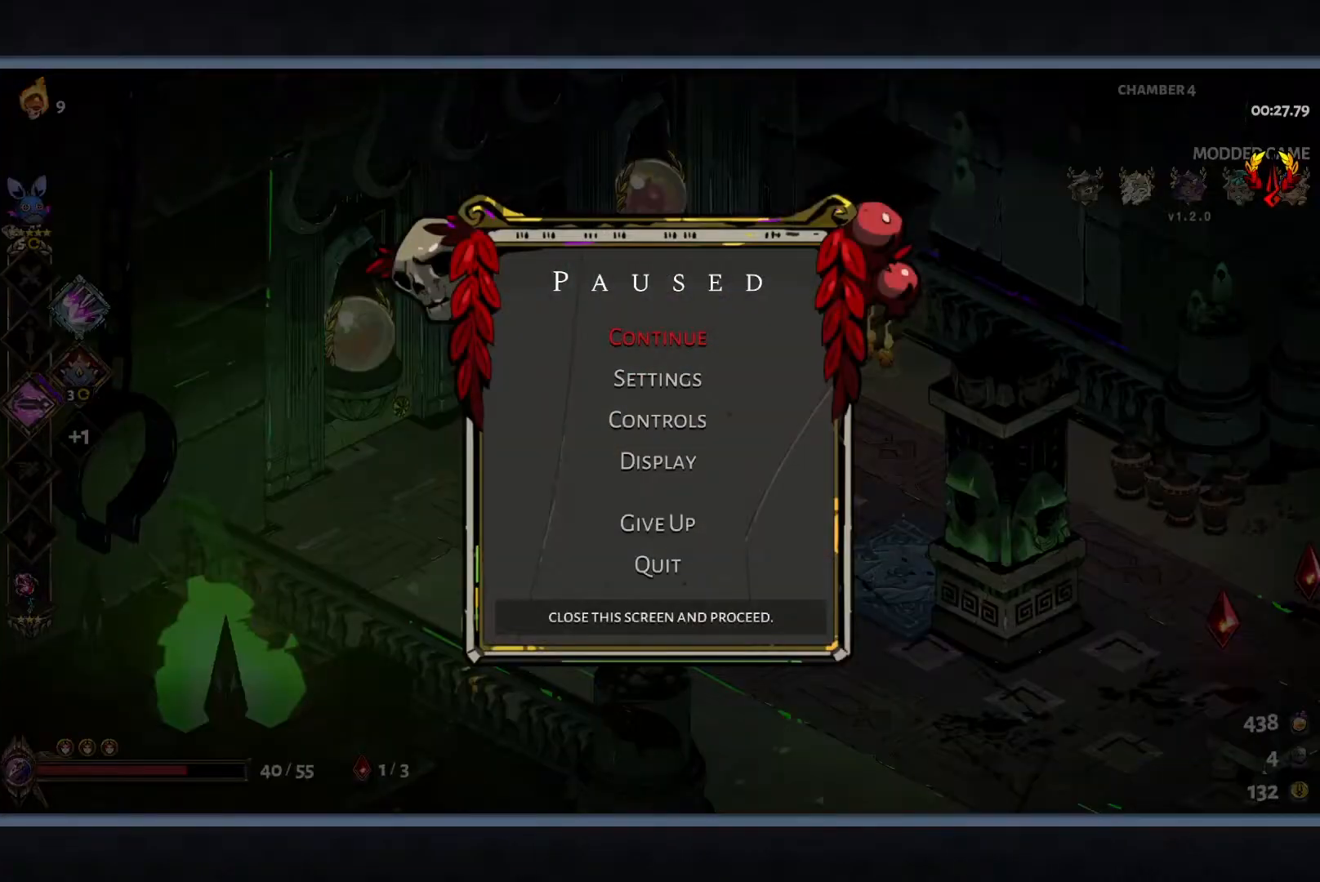
{"buttons": ["START"], "left_stick": "center", "button_events": [[450, "START", "down"]]}
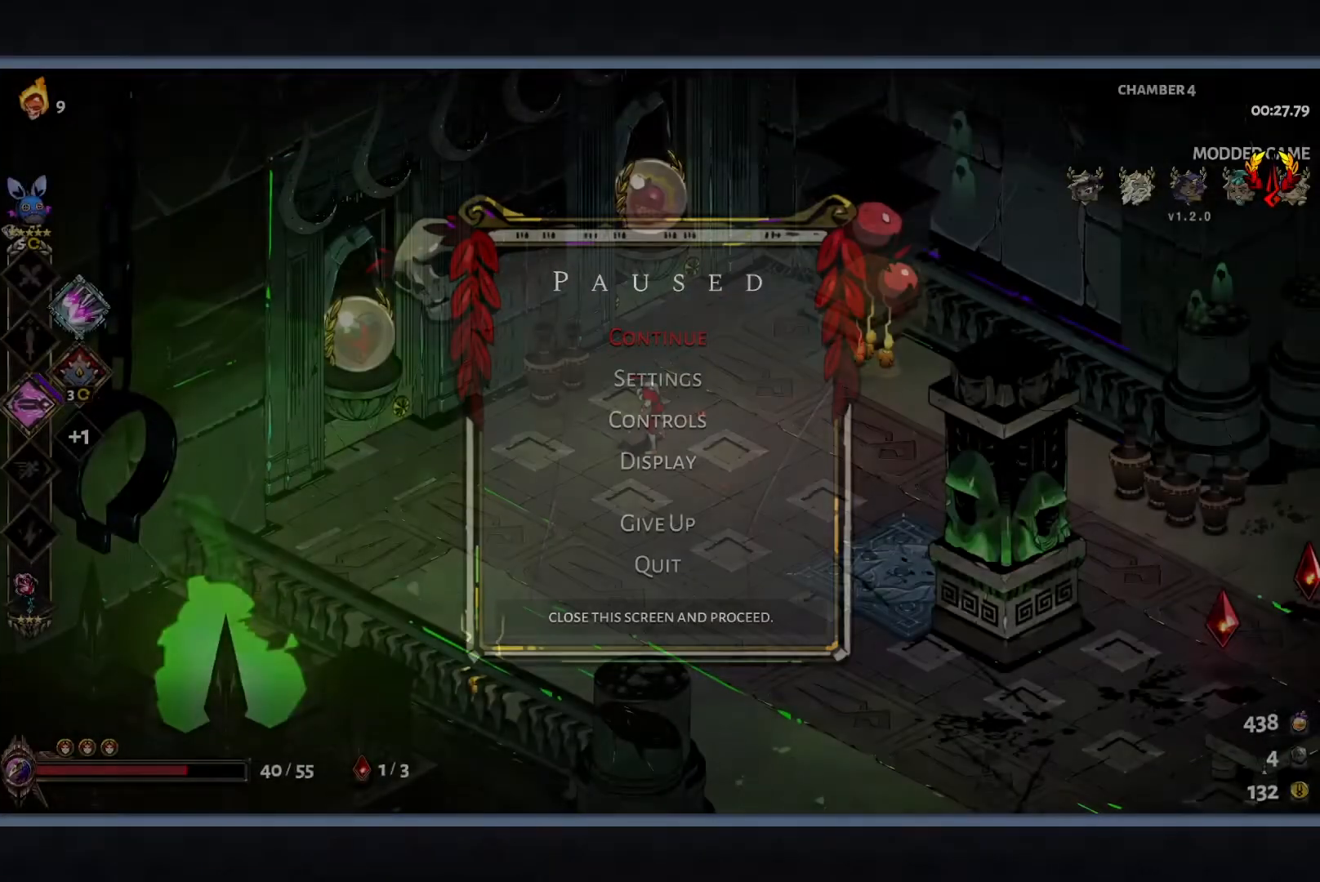
{"buttons": ["R1"], "left_stick": "up", "button_events": [[67, "START", "up"], [333, "R1", "down"], [417, "R1", "up"], [500, "R1", "down"]]}
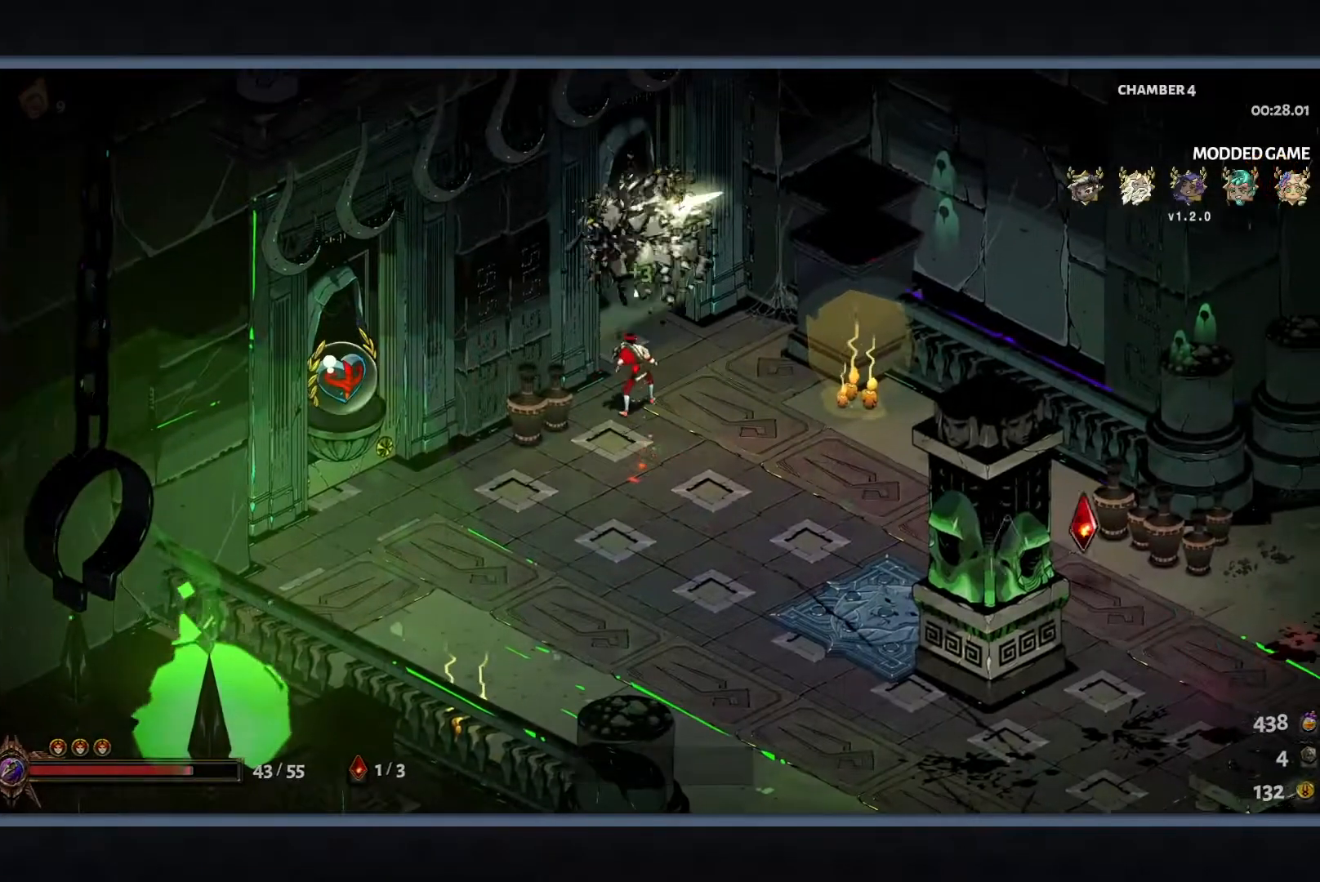
{"buttons": [], "left_stick": "center", "button_events": [[67, "R1", "up"]]}
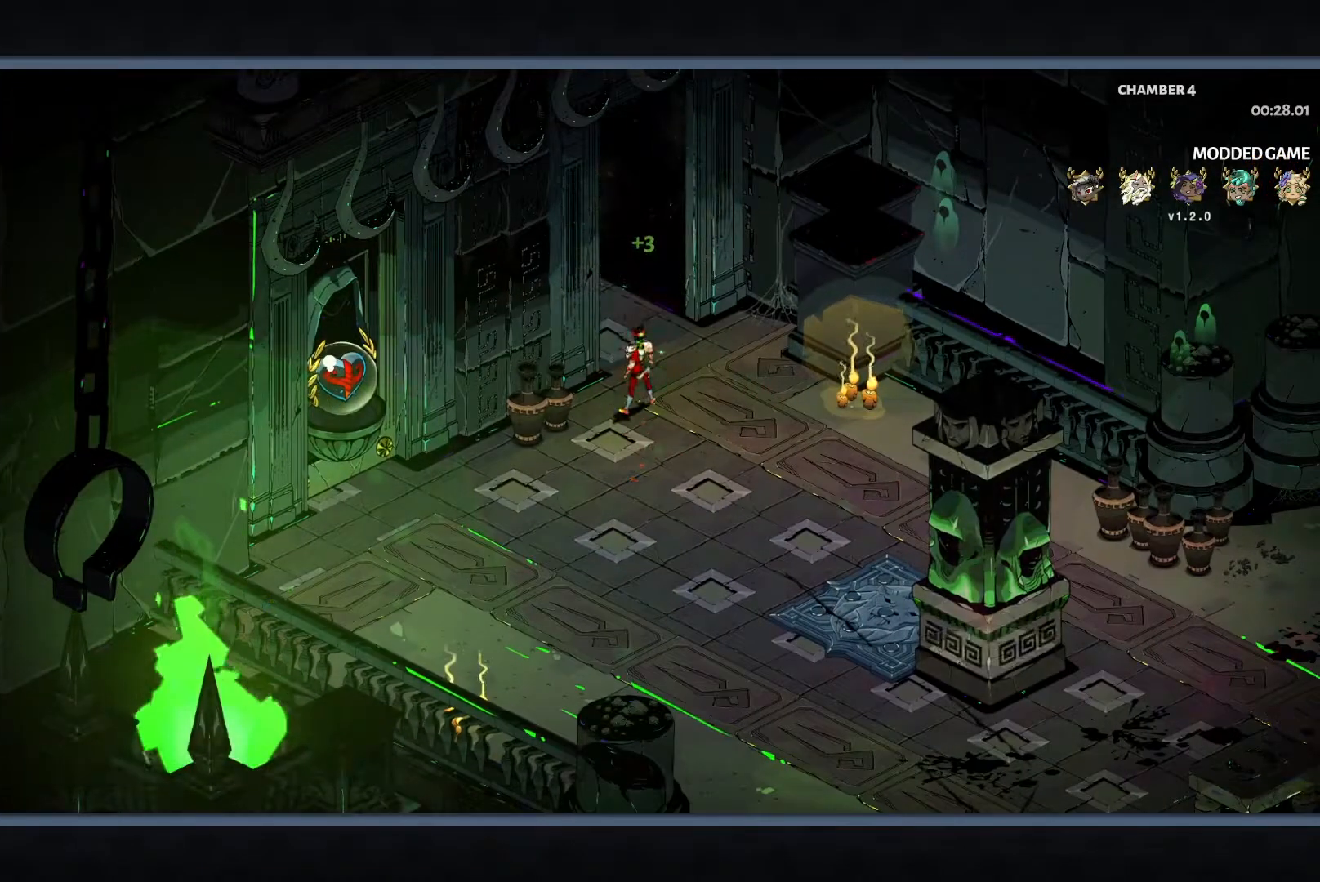
{"buttons": [], "left_stick": "center", "button_events": []}
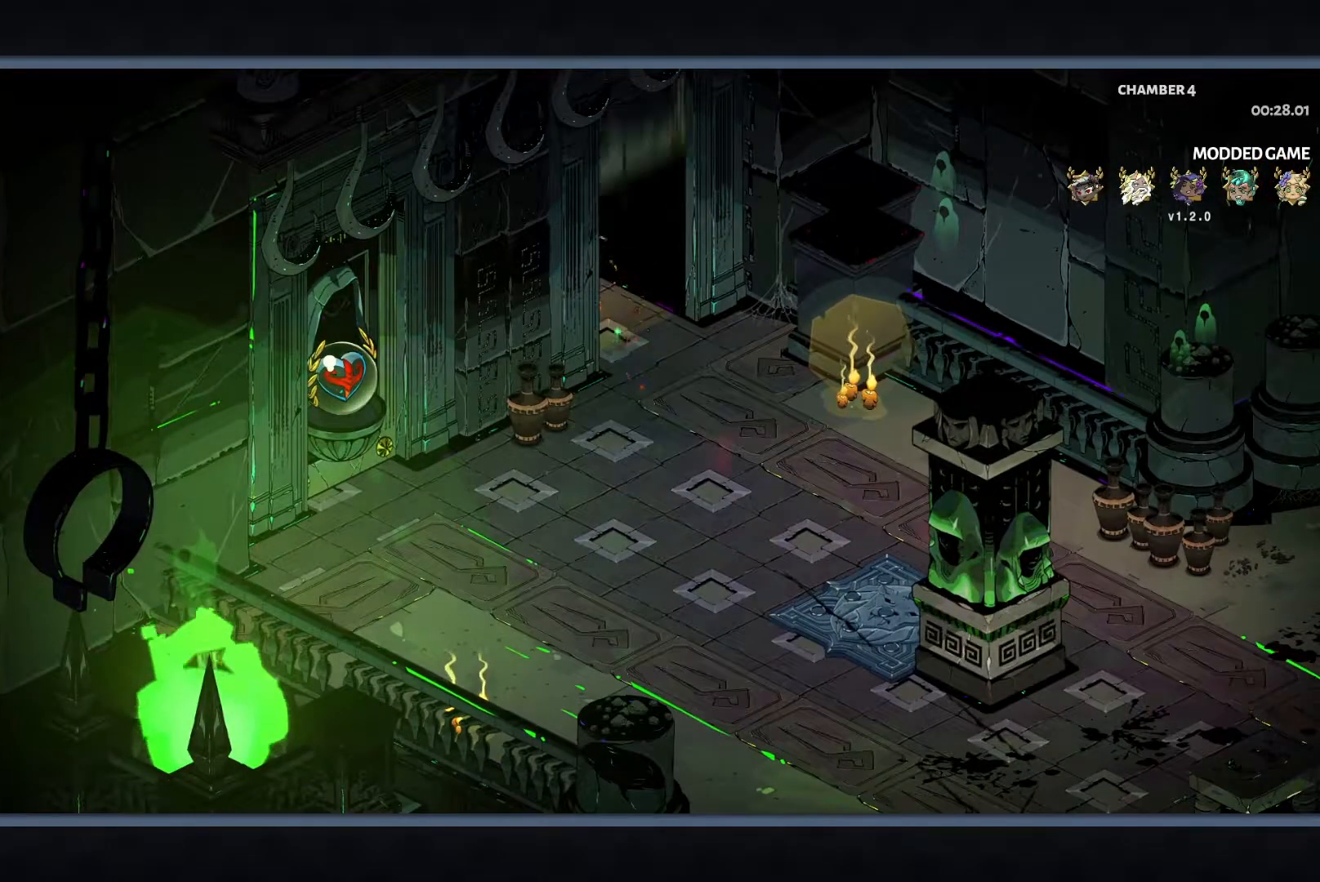
{"buttons": [], "left_stick": "up-left", "button_events": []}
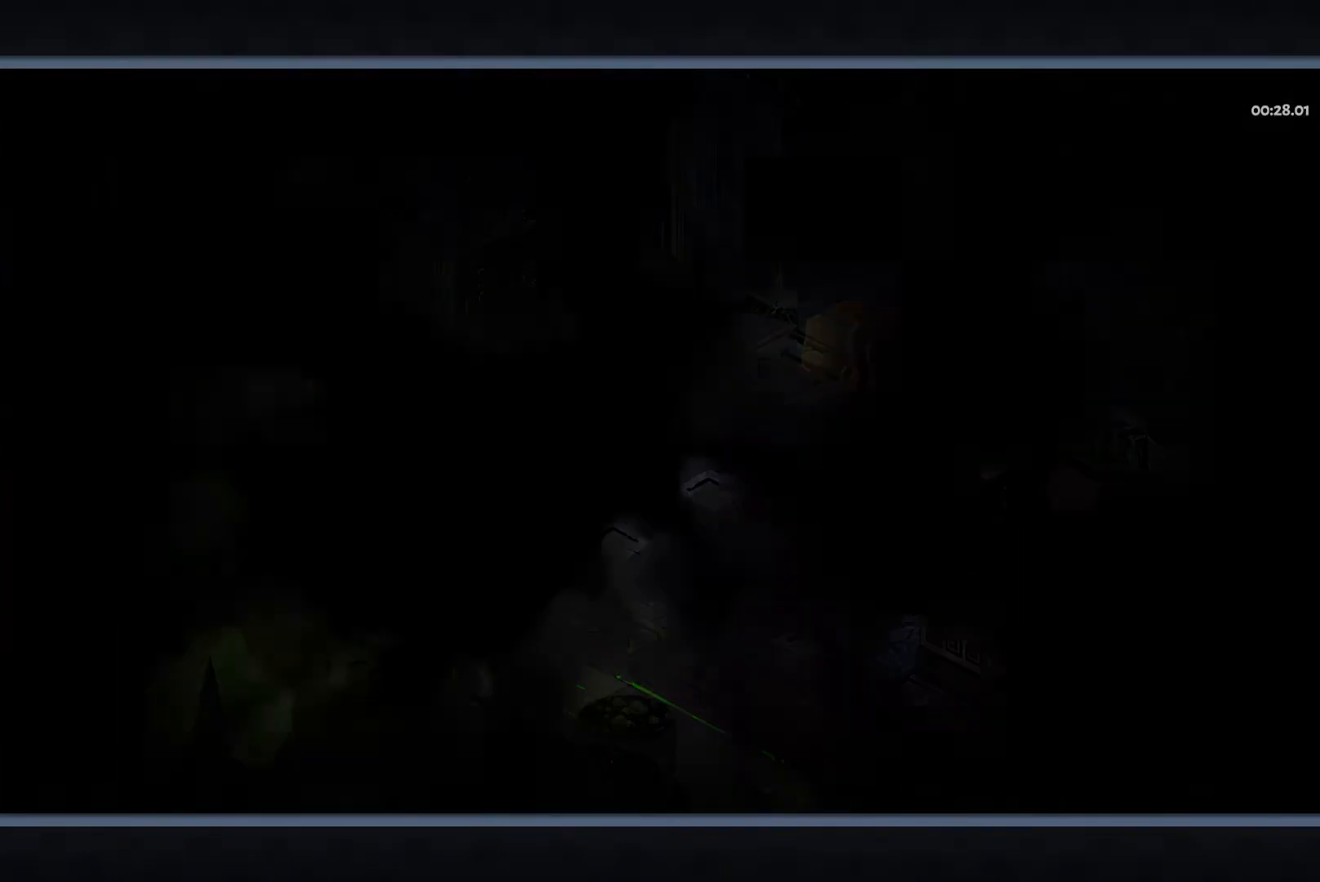
{"buttons": [], "left_stick": "up-left", "button_events": []}
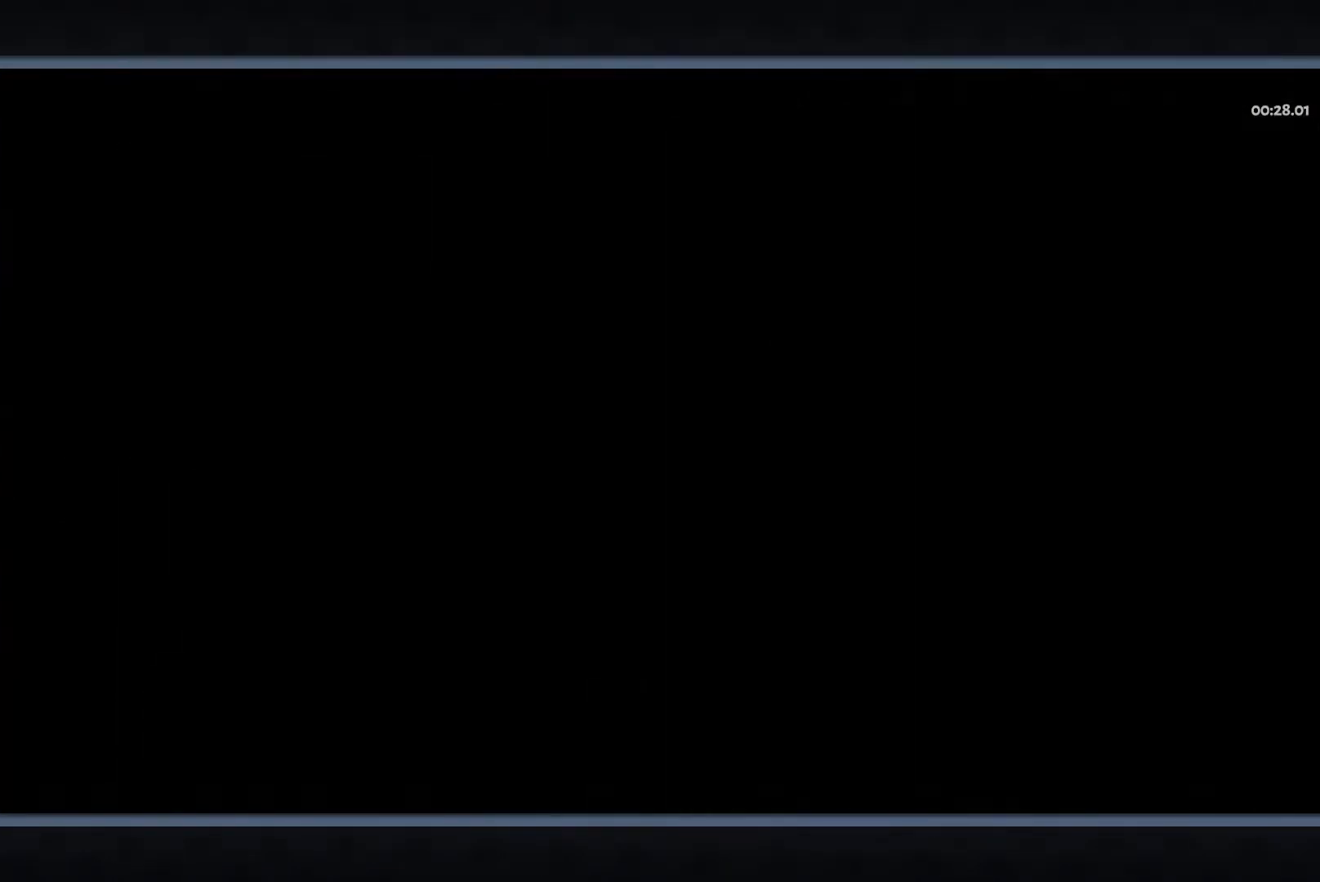
{"buttons": ["B"], "left_stick": "up-left", "button_events": [[167, "B", "down"], [317, "B", "up"], [450, "B", "down"]]}
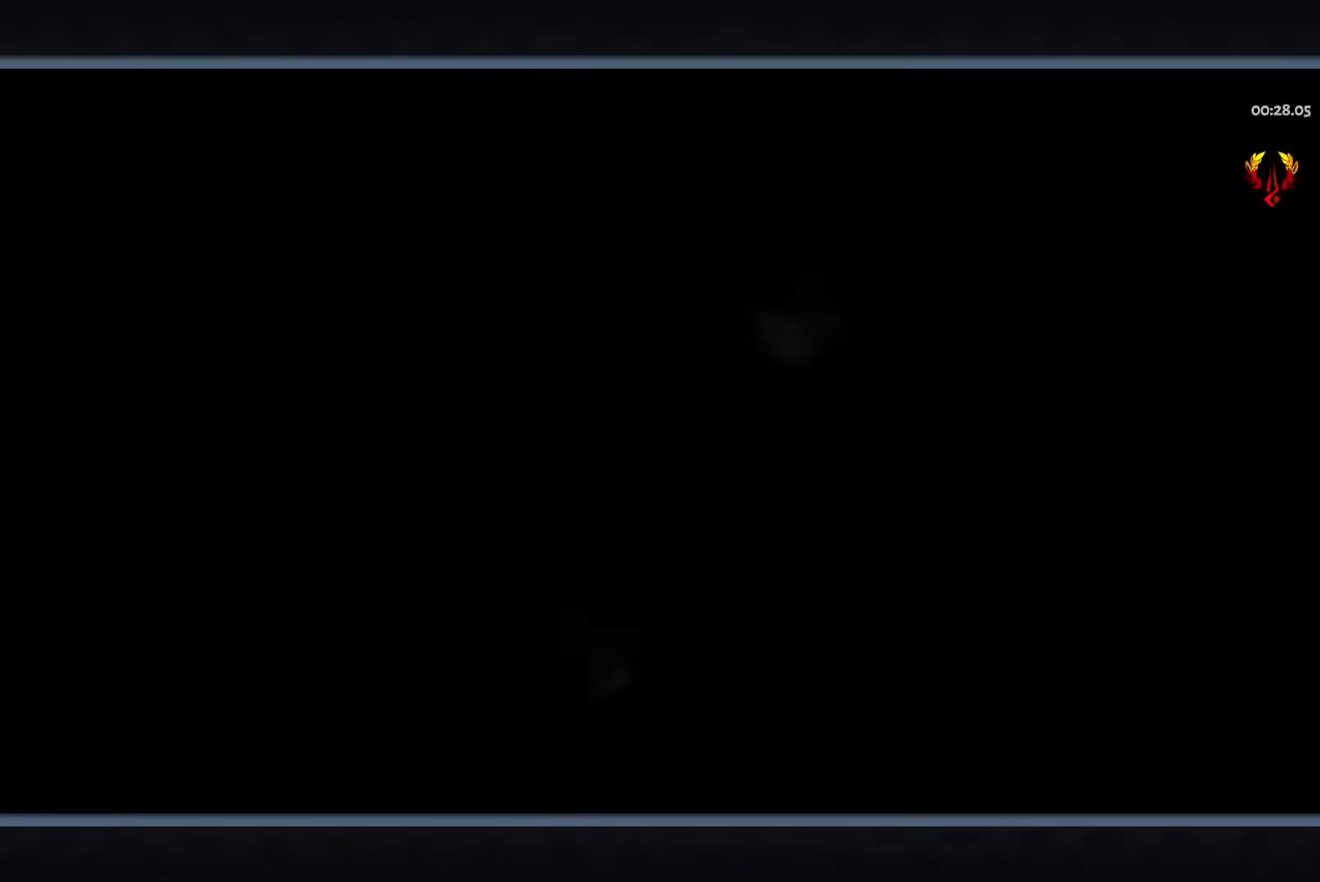
{"buttons": [], "left_stick": "up-left", "button_events": [[117, "B", "up"], [300, "B", "down"], [433, "B", "up"]]}
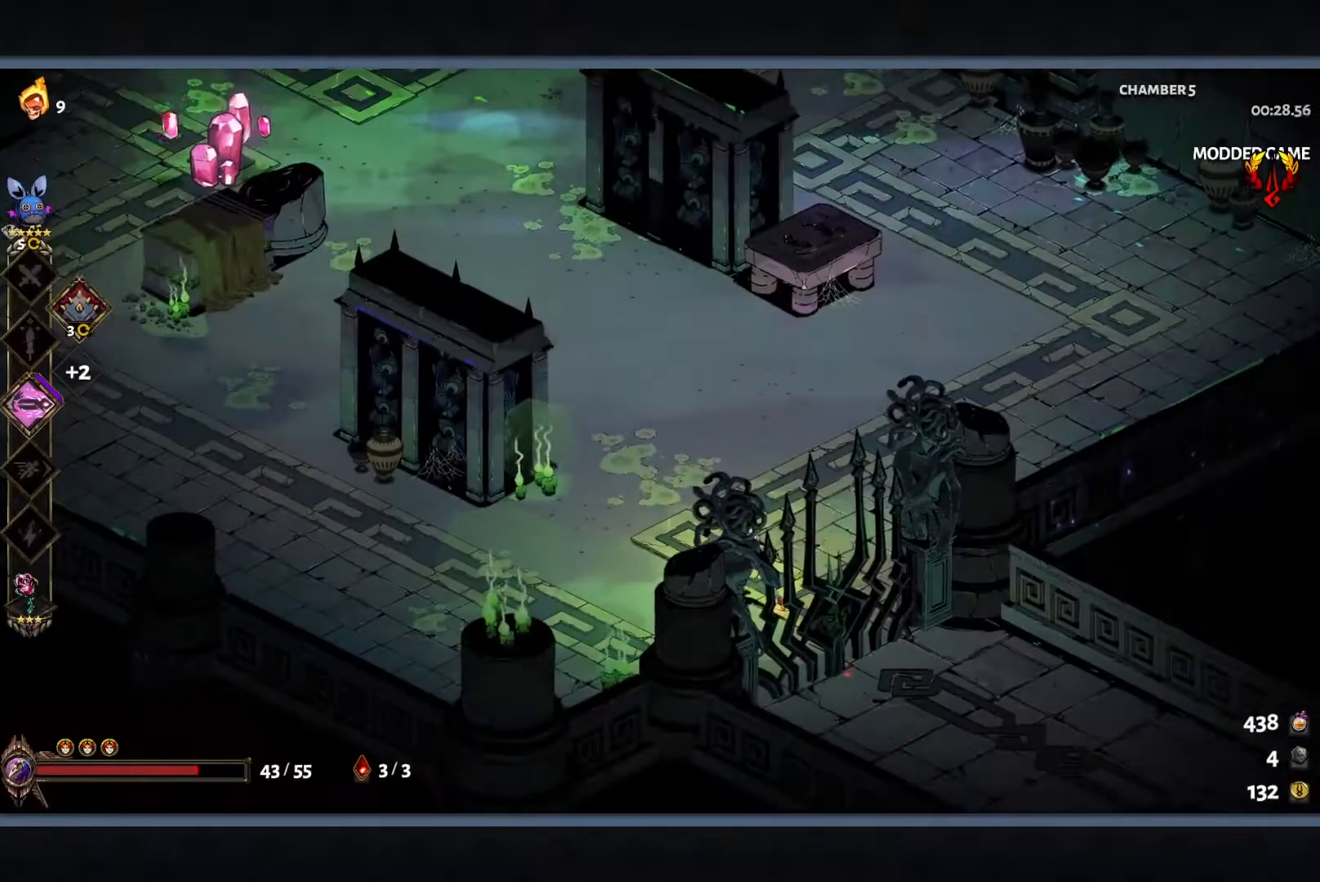
{"buttons": ["B"], "left_stick": "up-left", "button_events": [[250, "B", "down"], [383, "B", "up"], [500, "B", "down"]]}
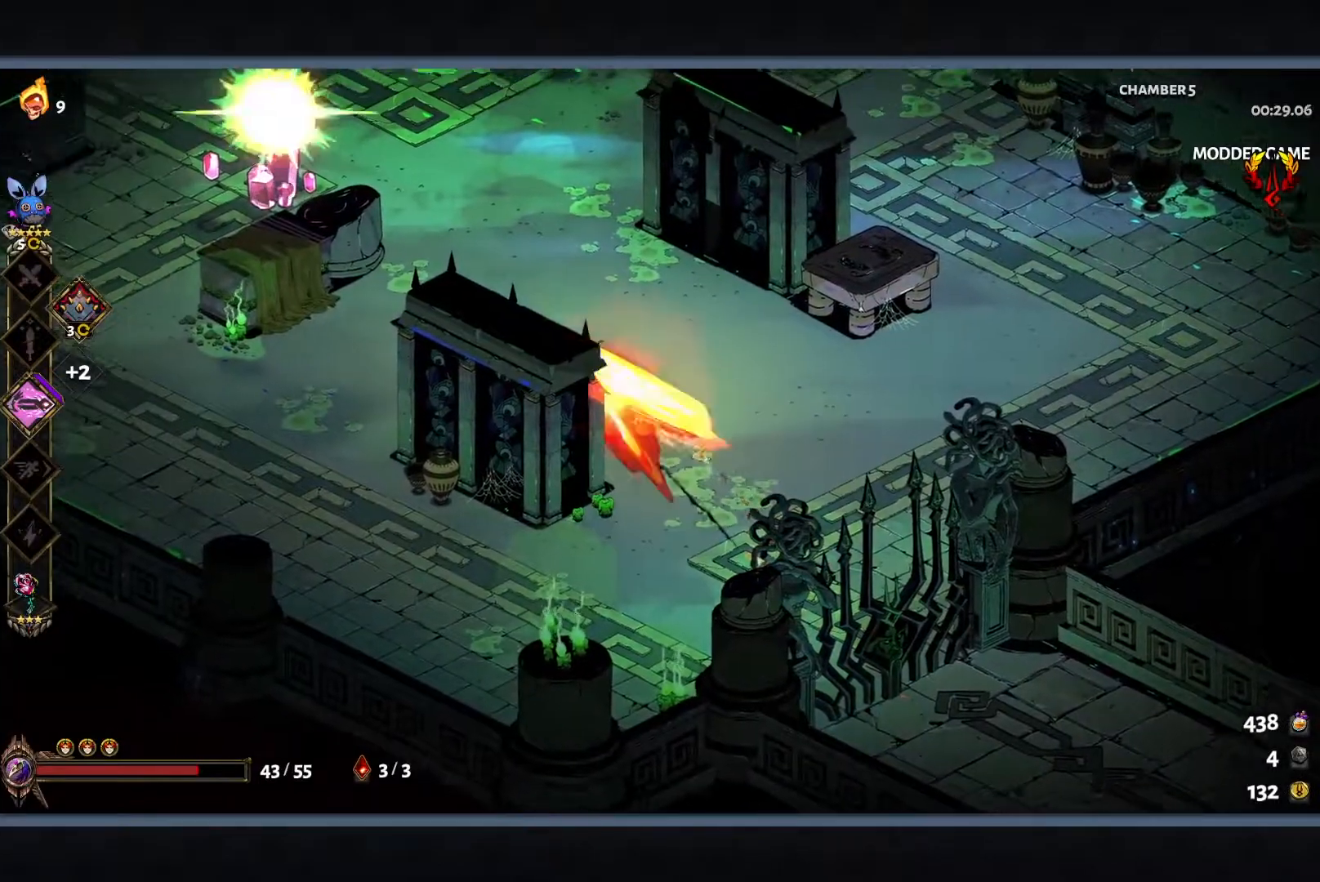
{"buttons": [], "left_stick": "up-left", "button_events": [[133, "Y", "down"], [217, "B", "up"], [317, "Y", "up"]]}
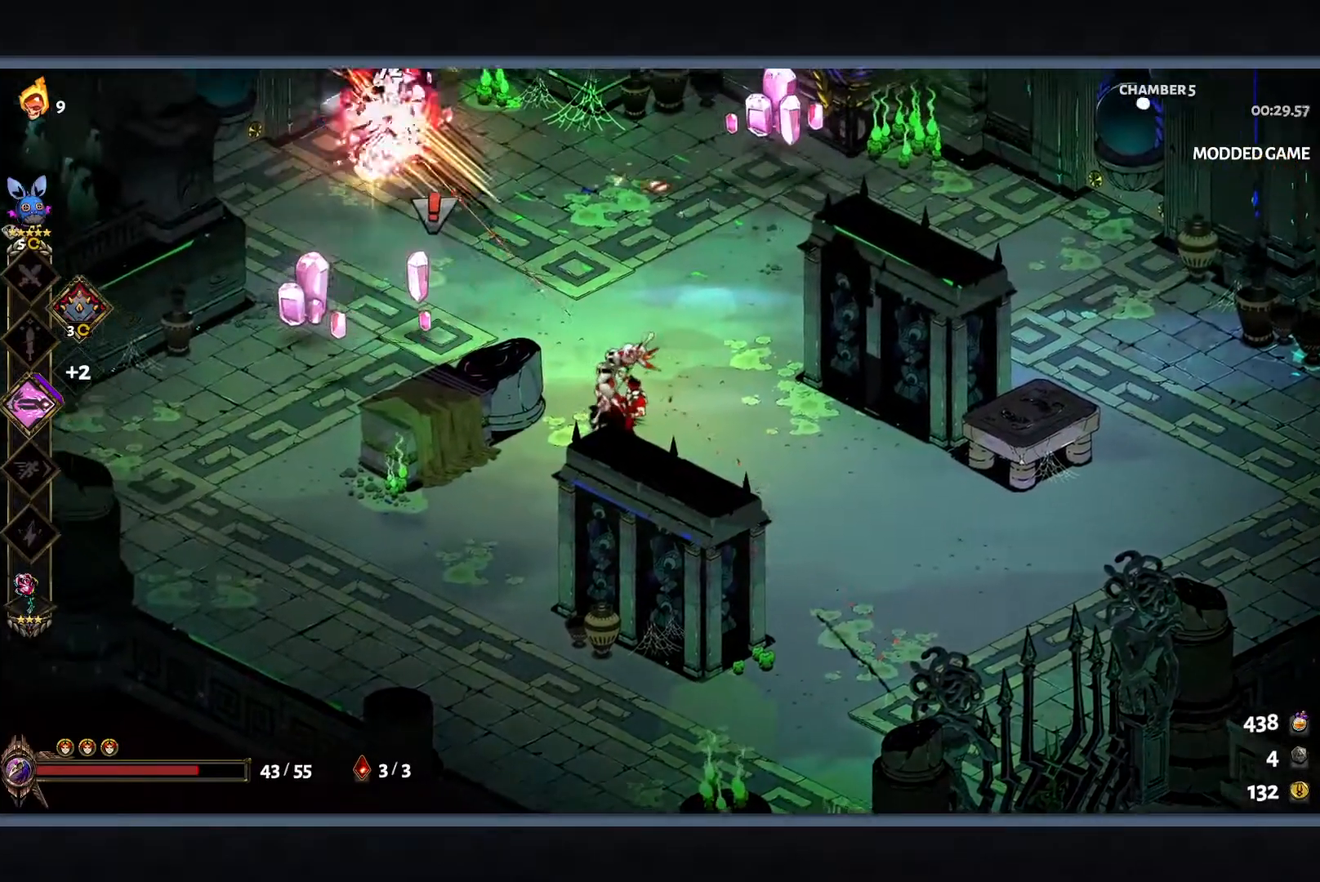
{"buttons": ["Y"], "left_stick": "right", "button_events": [[133, "B", "down"], [183, "Y", "down"], [267, "B", "up"]]}
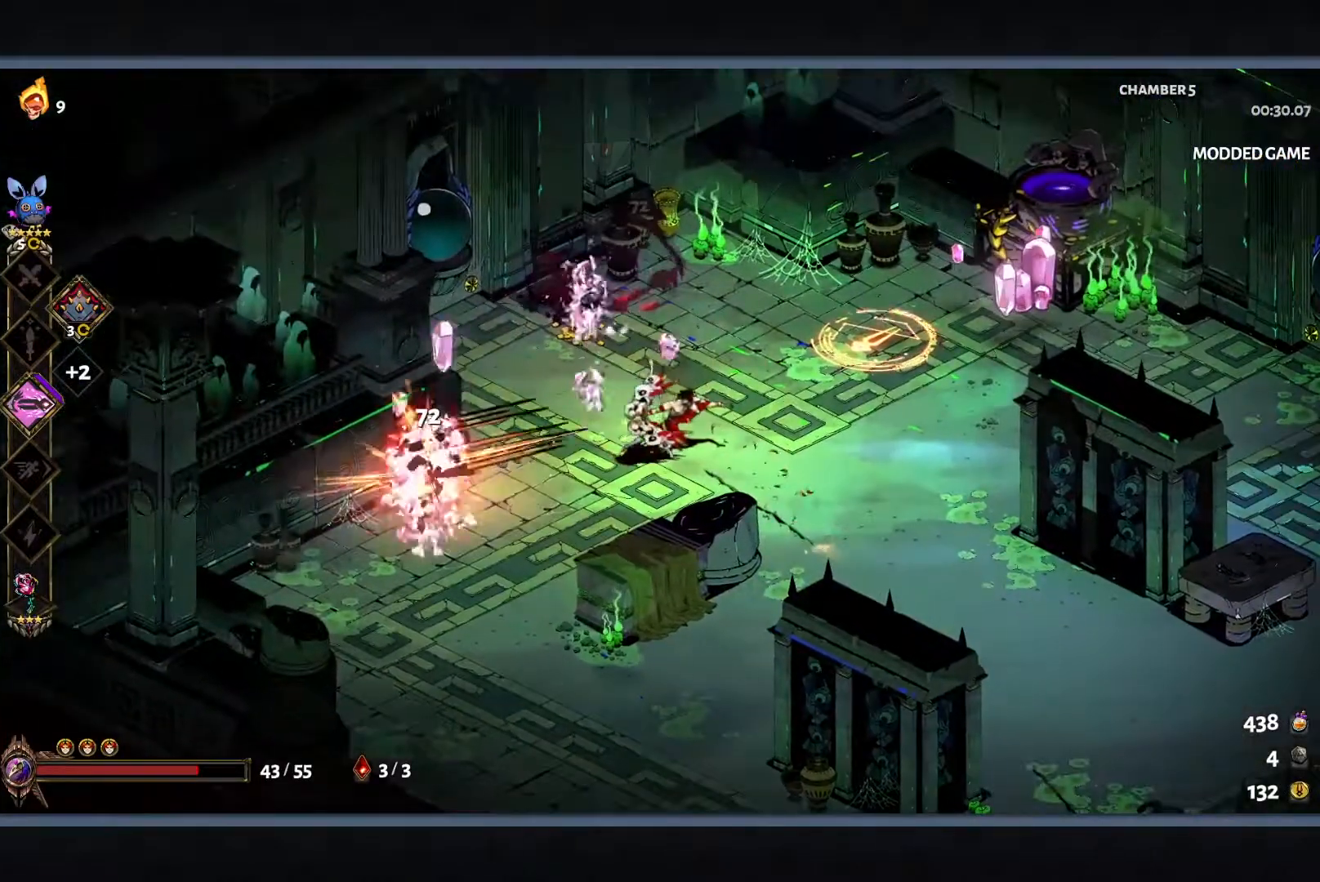
{"buttons": ["Y"], "left_stick": "right", "button_events": []}
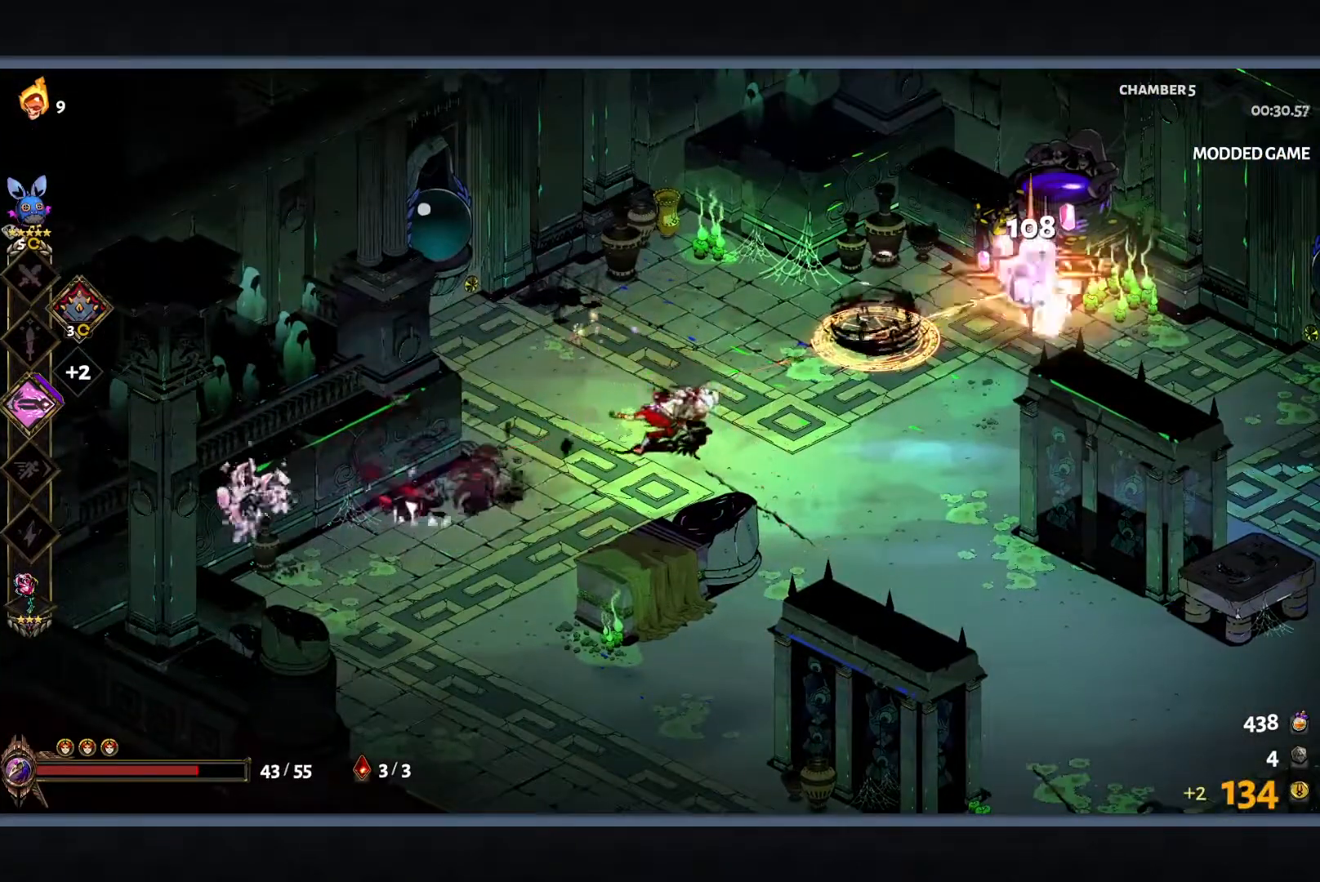
{"buttons": [], "left_stick": "right", "button_events": [[400, "Y", "up"]]}
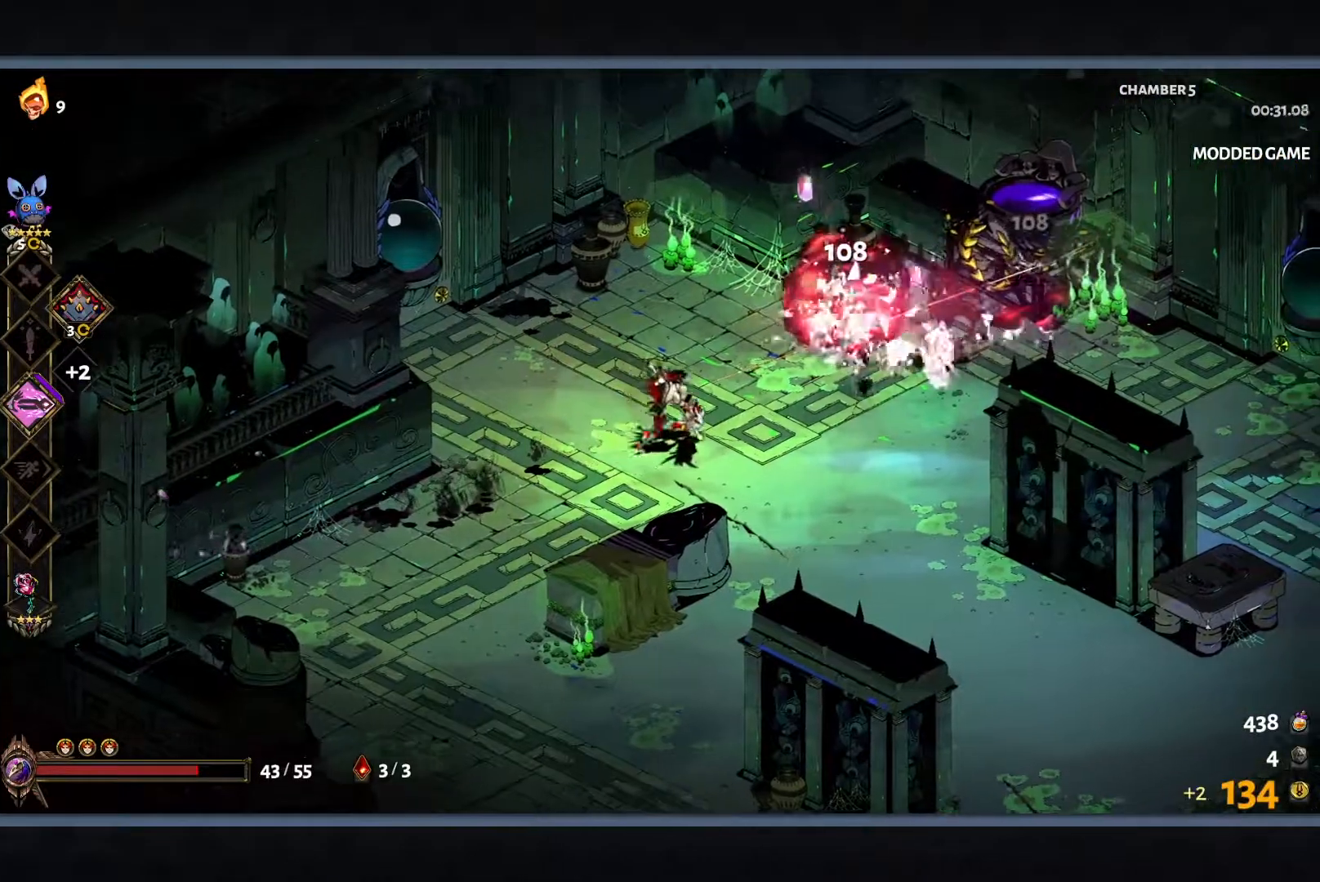
{"buttons": [], "left_stick": "right", "button_events": [[83, "B", "down"], [200, "B", "up"]]}
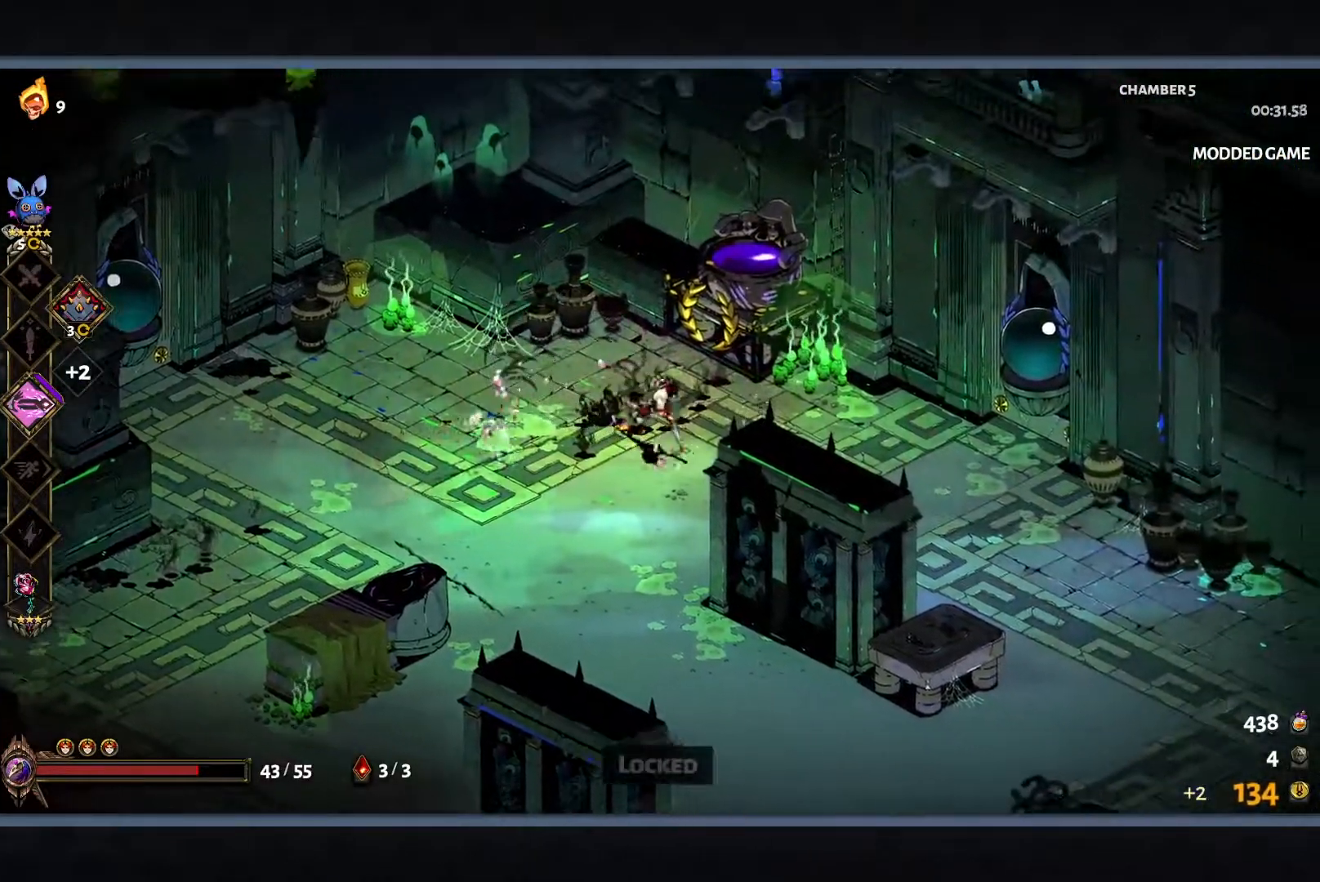
{"buttons": [], "left_stick": "center", "button_events": []}
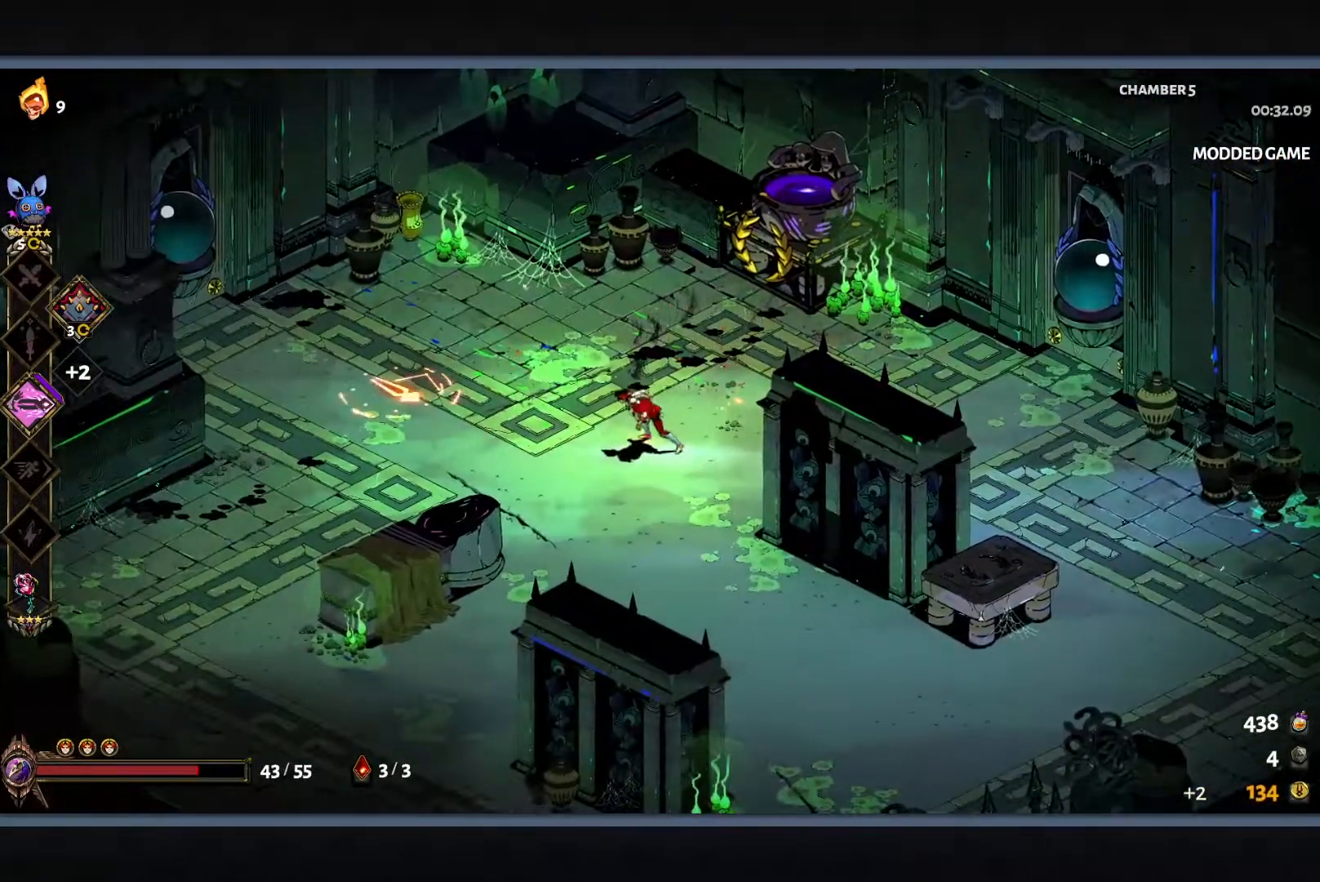
{"buttons": ["Y"], "left_stick": "up-left", "button_events": [[333, "Y", "down"]]}
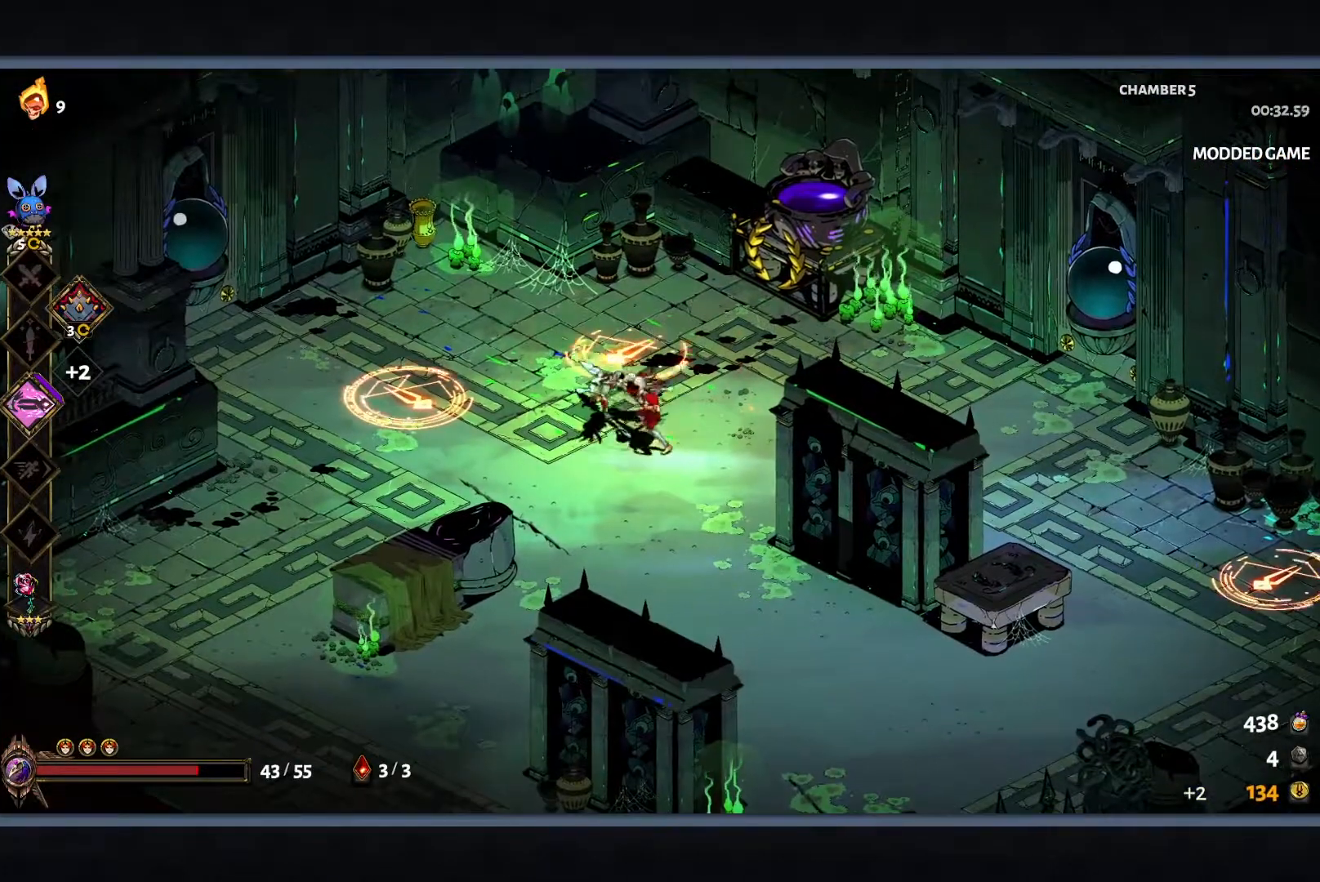
{"buttons": [], "left_stick": "up"}
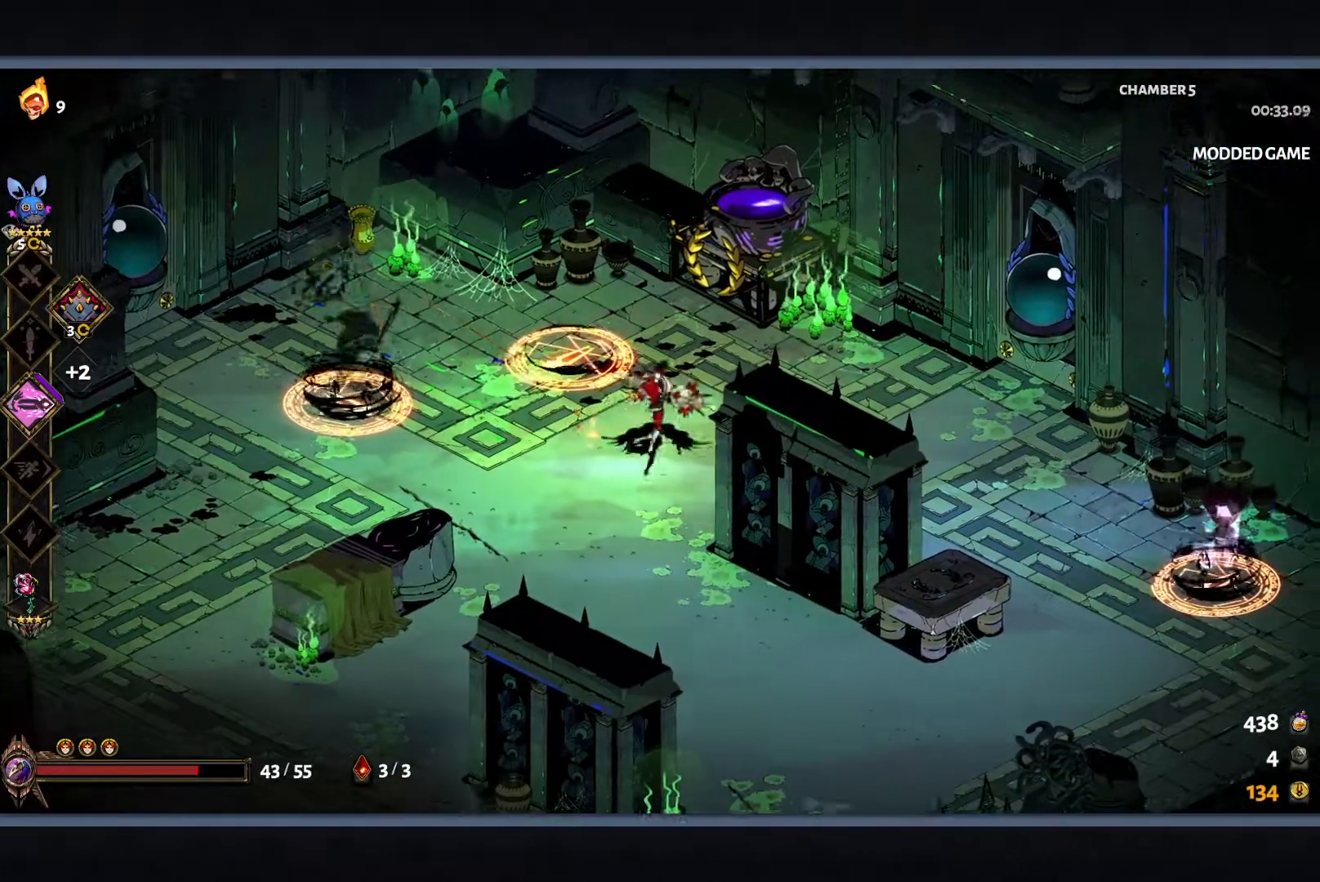
{"buttons": ["Y"], "left_stick": "left"}
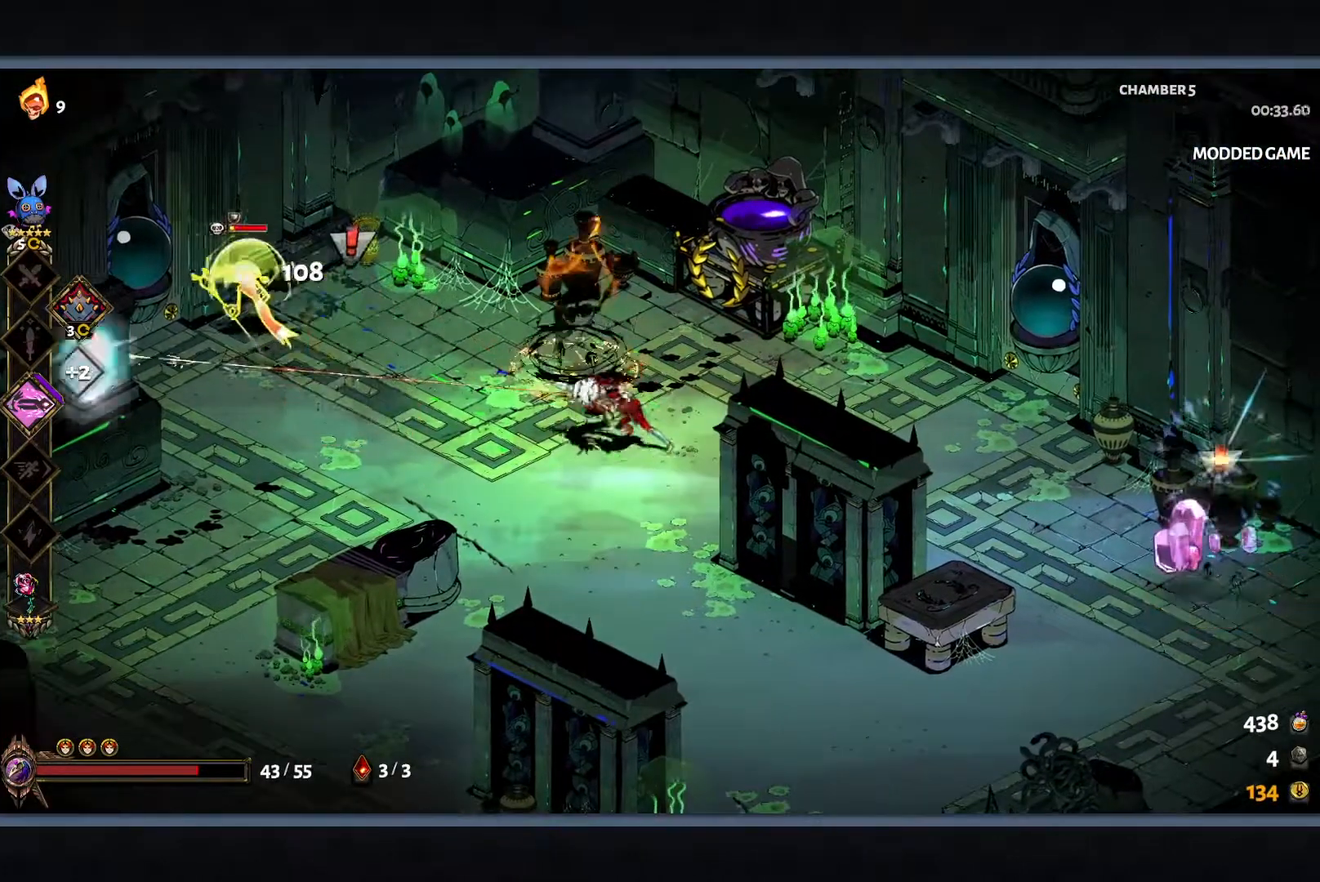
{"buttons": ["Y", "L1"], "left_stick": "left", "button_events": [[250, "L1", "down"], [367, "L1", "up"], [467, "L1", "down"]]}
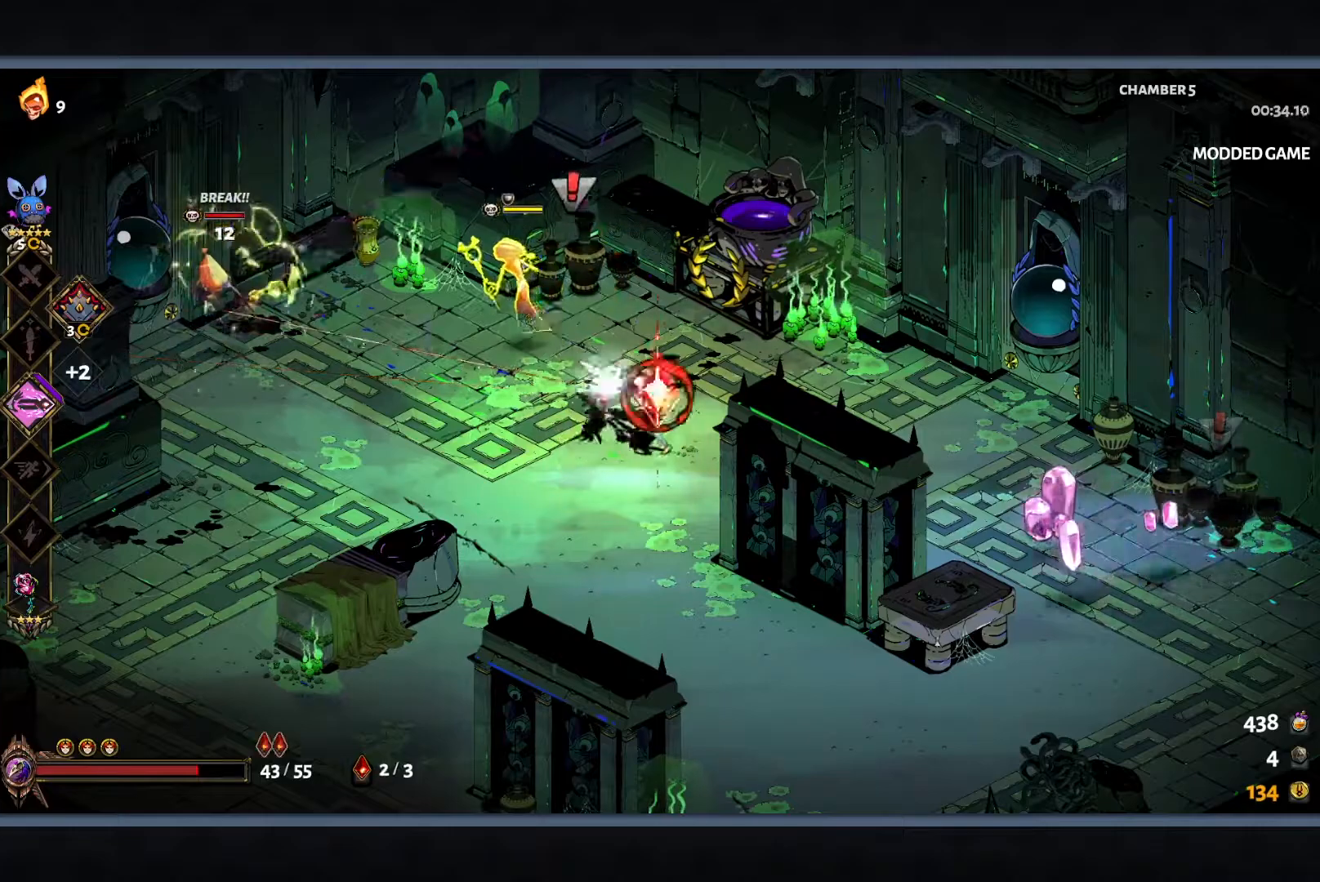
{"buttons": [], "left_stick": "left", "button_events": [[67, "L1", "up"], [300, "Y", "up"]]}
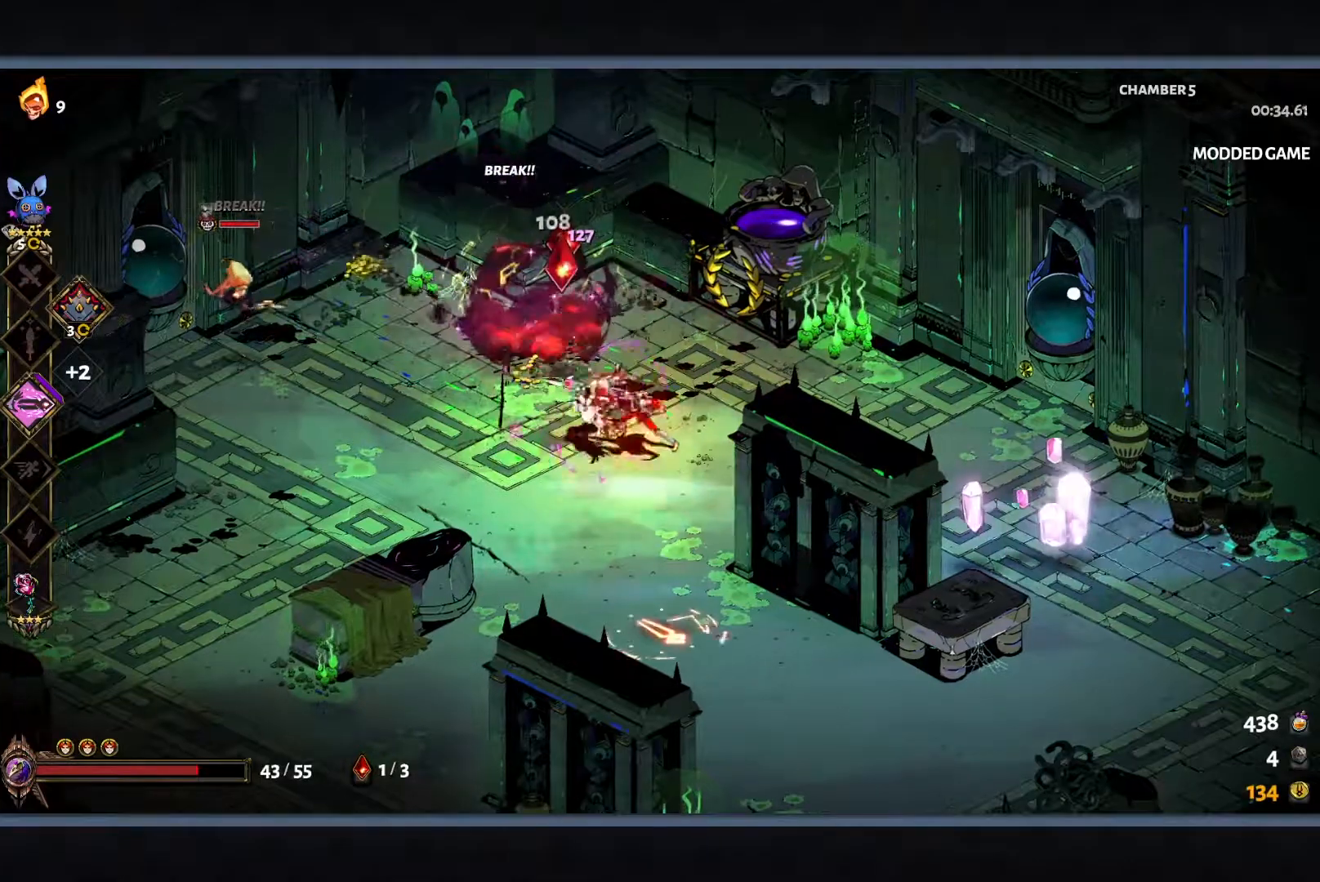
{"buttons": ["Y"], "left_stick": "right", "button_events": [[67, "B", "down"], [200, "B", "up"], [350, "L1", "down"], [367, "Y", "down"], [450, "L1", "up"]]}